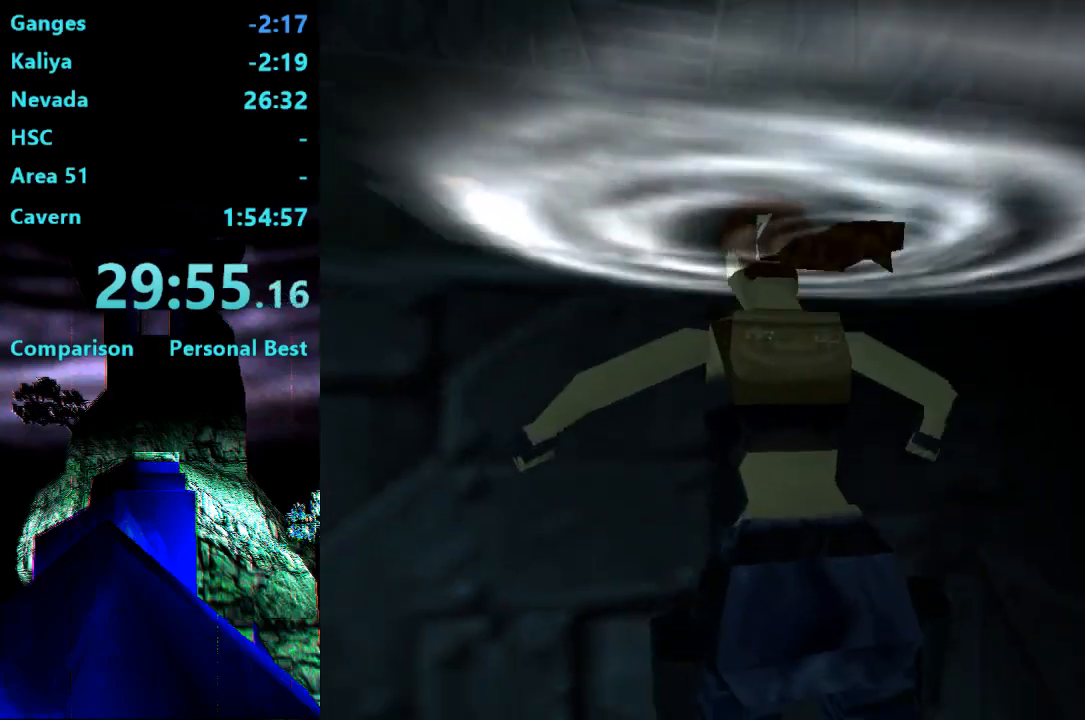
Gameplay with a controller (PlayStation layout); each line is a JSON object with the inputs held at the frame after it. "events" lists button and stick changes between this image and that frame as [ms after this image, input, new state], when the widget could be followed in between. Not read: L3 R3 left_stick.
{"buttons": ["CROSS", "DPAD_UP"], "right_stick": "center", "events": []}
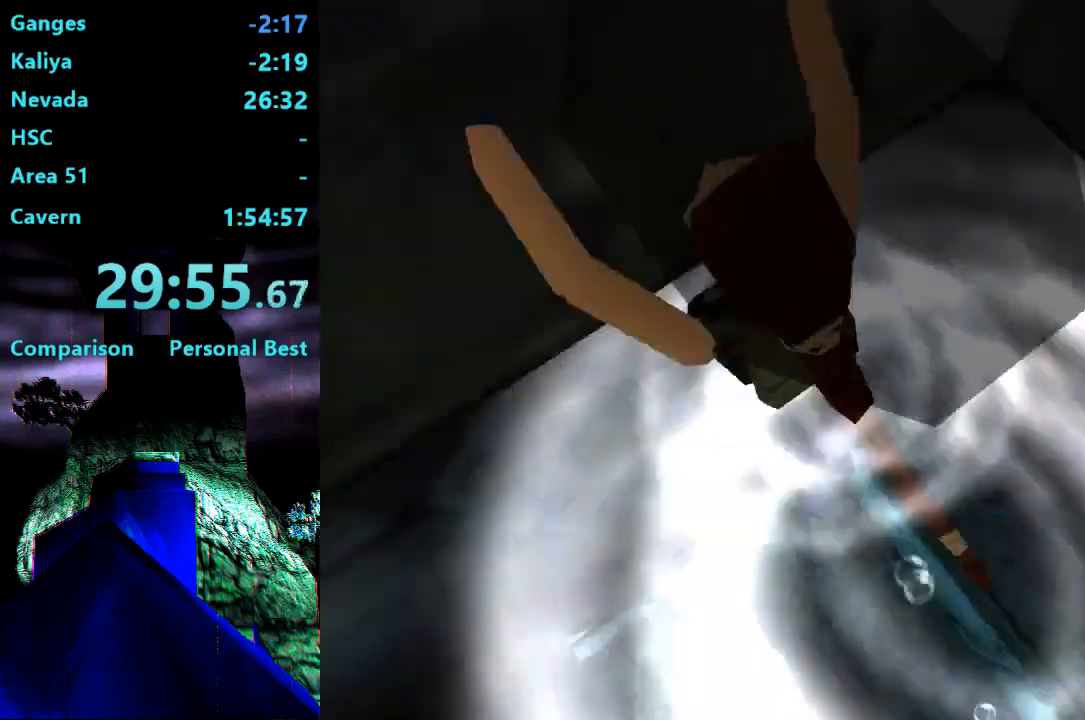
{"buttons": [], "right_stick": "center", "events": [[250, "CROSS", "up"], [250, "DPAD_UP", "up"]]}
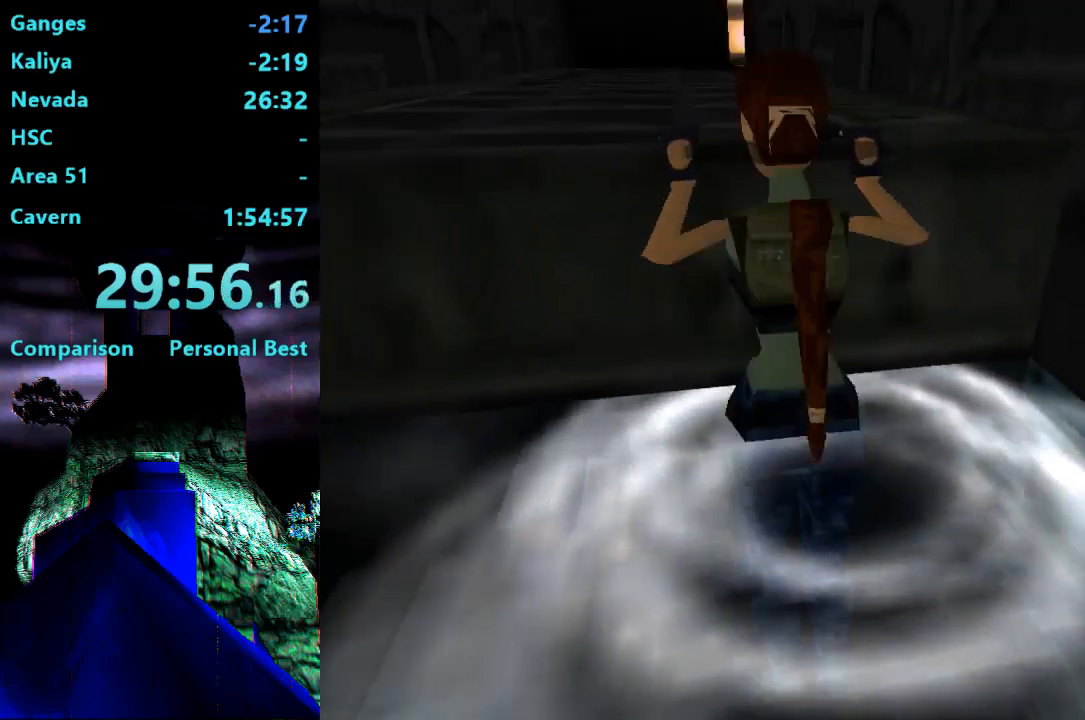
{"buttons": ["DPAD_UP"], "right_stick": "center", "events": [[117, "DPAD_UP", "down"]]}
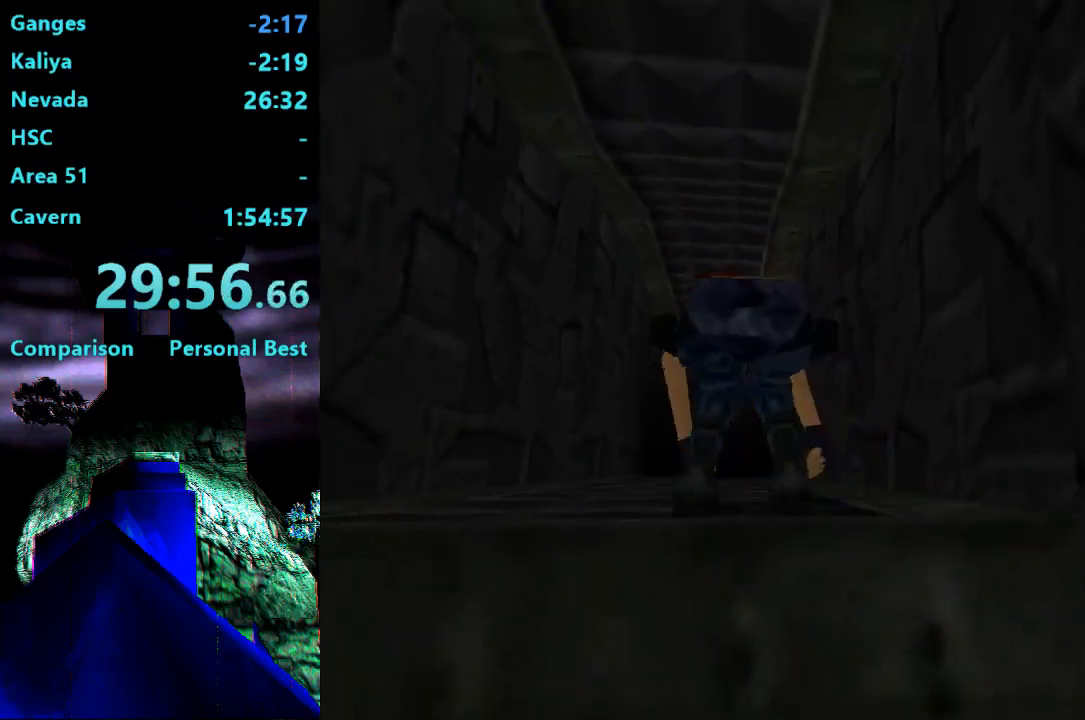
{"buttons": ["DPAD_UP"], "right_stick": "center", "events": []}
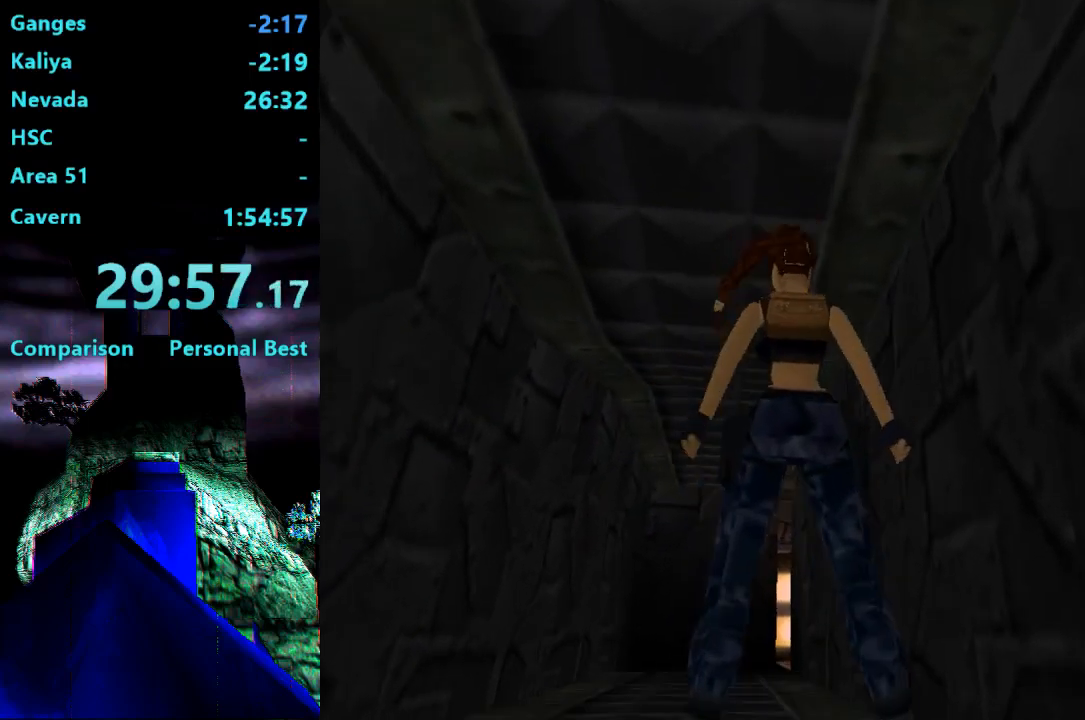
{"buttons": ["SQUARE", "DPAD_UP"], "right_stick": "center", "events": [[150, "SQUARE", "down"]]}
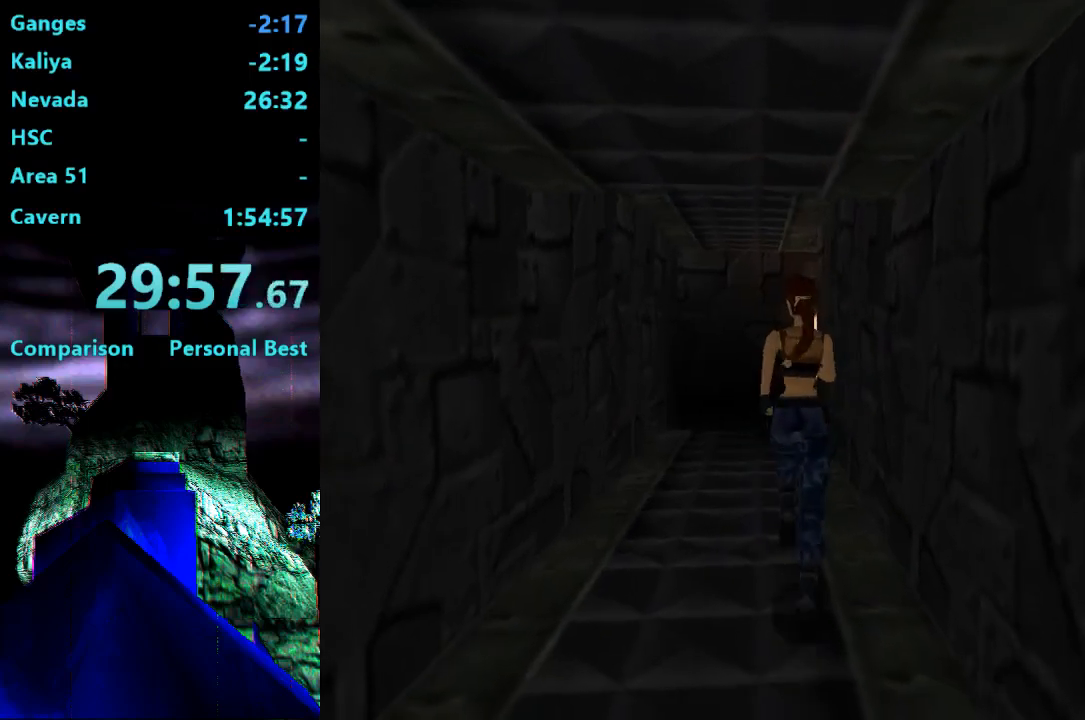
{"buttons": ["DPAD_UP", "DPAD_RIGHT"], "right_stick": "center", "events": [[317, "DPAD_RIGHT", "down"], [450, "SQUARE", "up"]]}
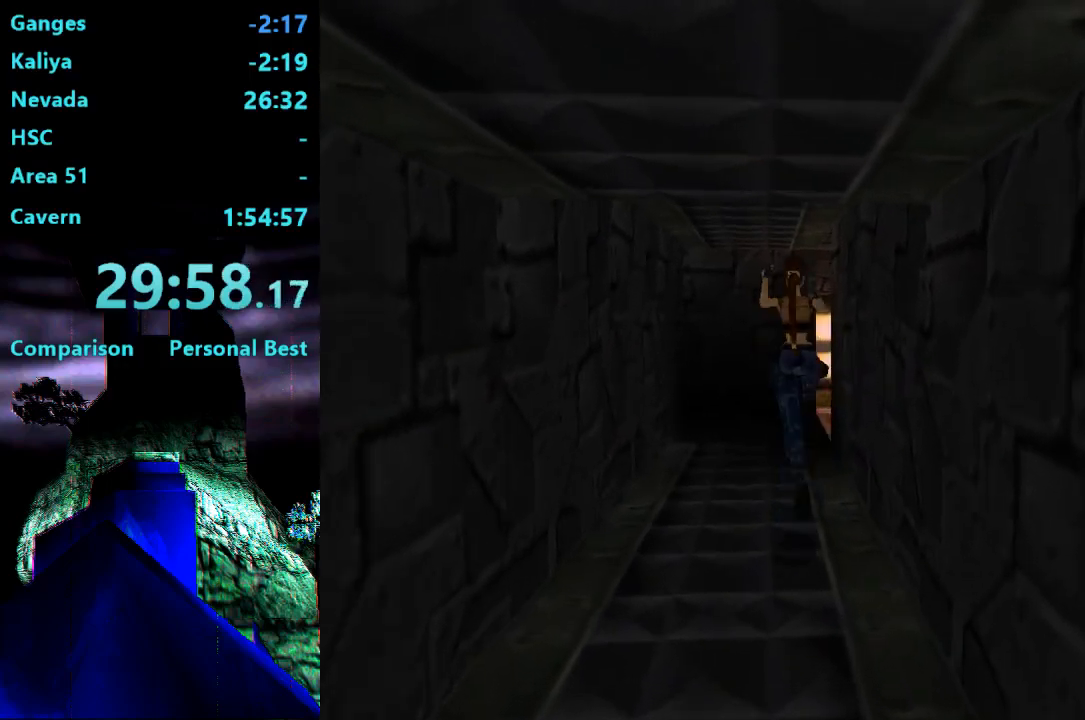
{"buttons": ["CIRCLE"], "right_stick": "center", "events": [[33, "DPAD_RIGHT", "up"], [117, "DPAD_UP", "up"], [317, "CIRCLE", "down"]]}
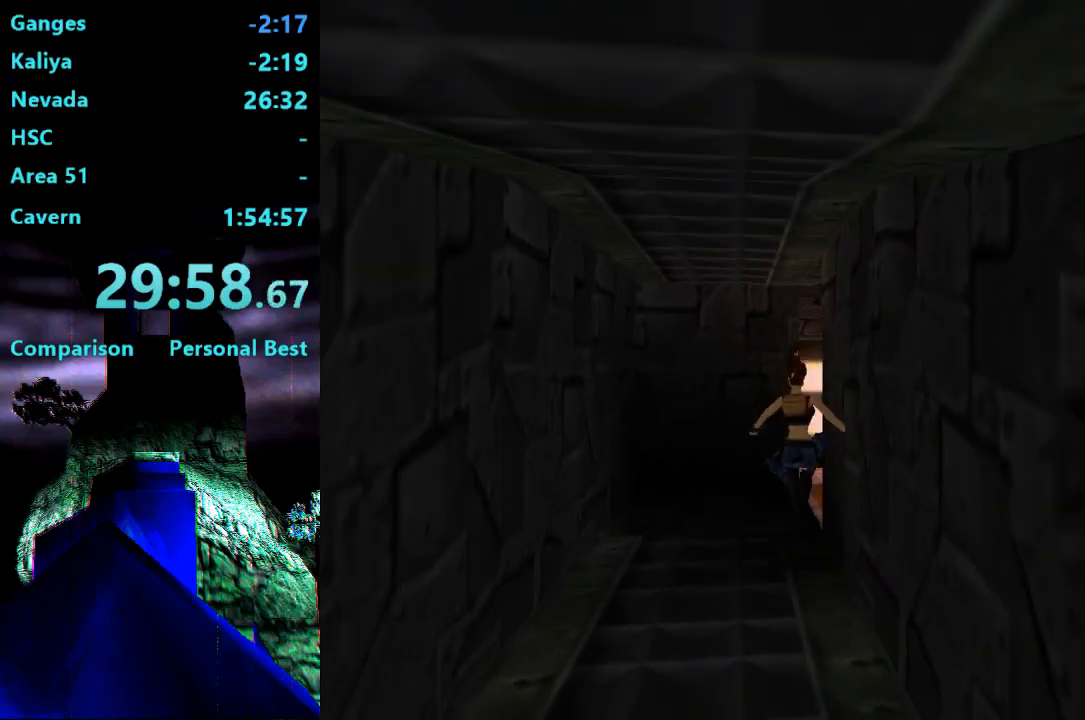
{"buttons": ["CROSS"], "right_stick": "center", "events": [[183, "CIRCLE", "up"], [183, "CROSS", "down"]]}
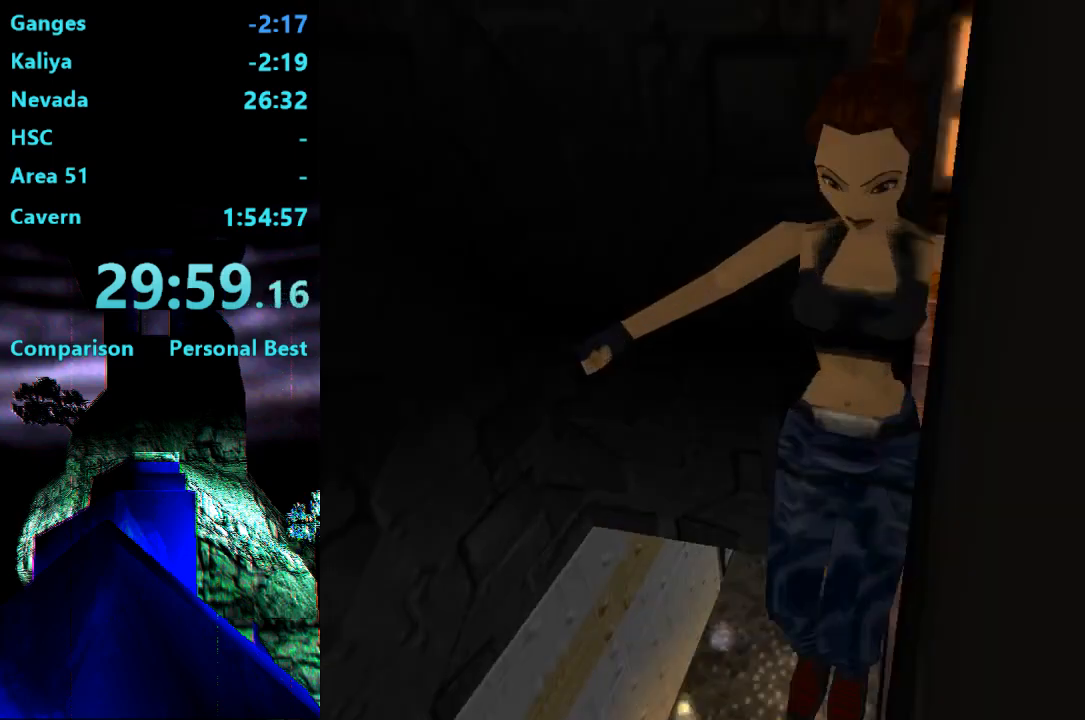
{"buttons": ["CROSS"], "right_stick": "center", "events": []}
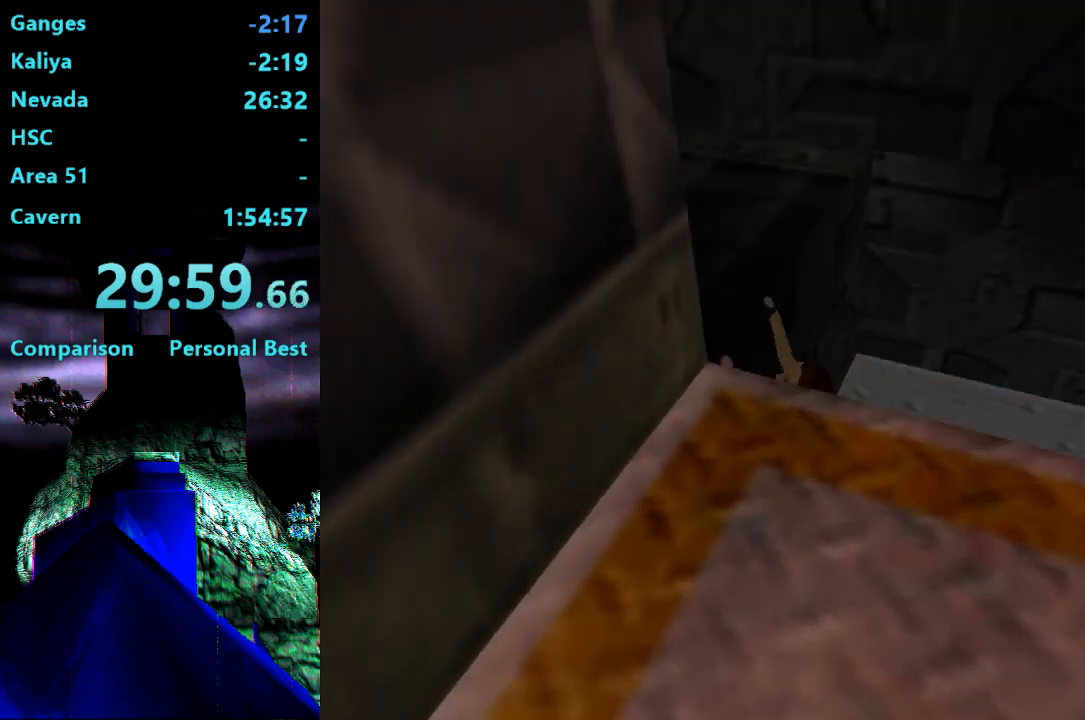
{"buttons": ["CROSS", "DPAD_LEFT"], "right_stick": "center", "events": [[183, "DPAD_LEFT", "down"]]}
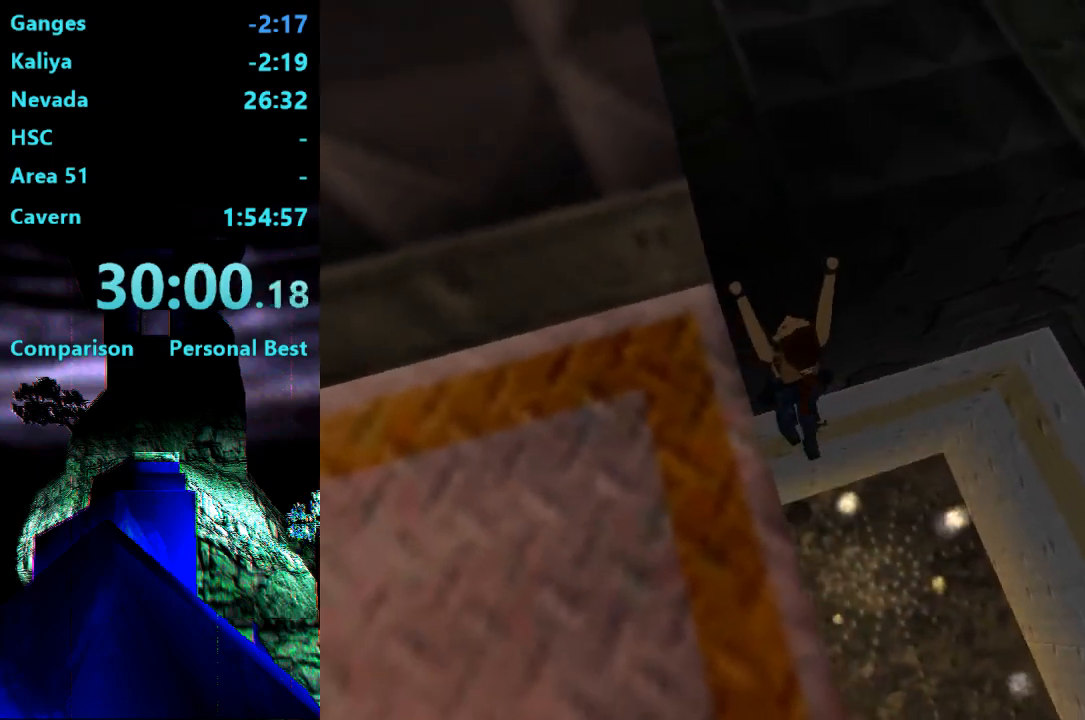
{"buttons": [], "right_stick": "center", "events": [[250, "DPAD_LEFT", "up"], [367, "CROSS", "up"]]}
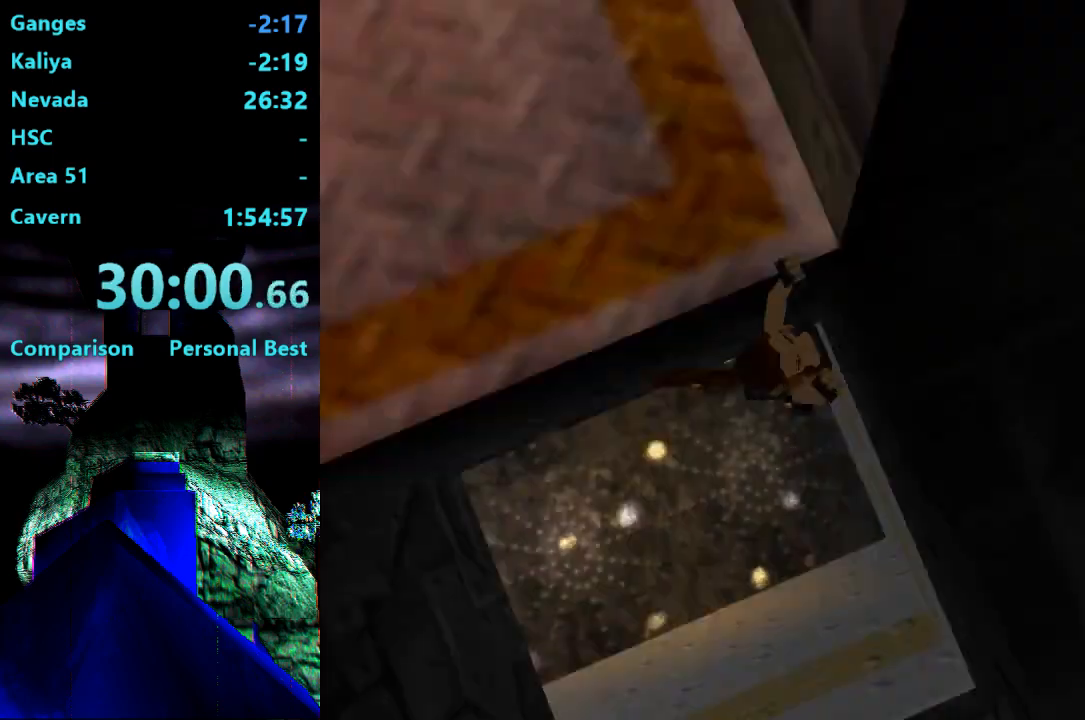
{"buttons": [], "right_stick": "center", "events": []}
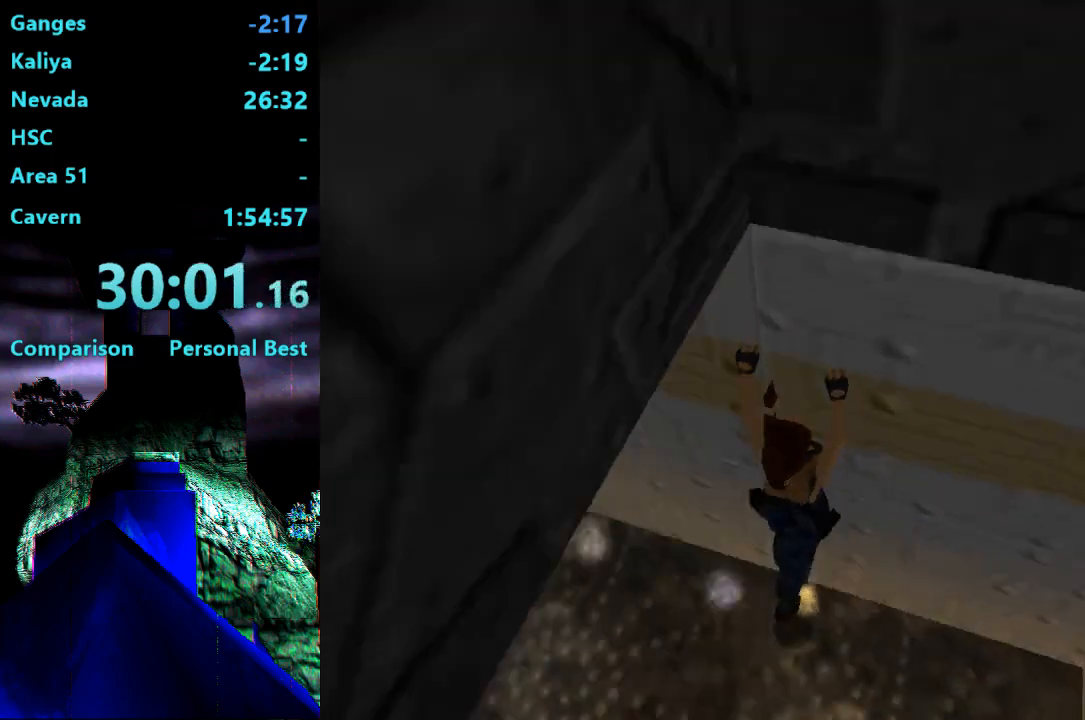
{"buttons": [], "right_stick": "center", "events": [[50, "SQUARE", "down"], [150, "DPAD_LEFT", "down"], [450, "SQUARE", "up"], [483, "DPAD_LEFT", "up"]]}
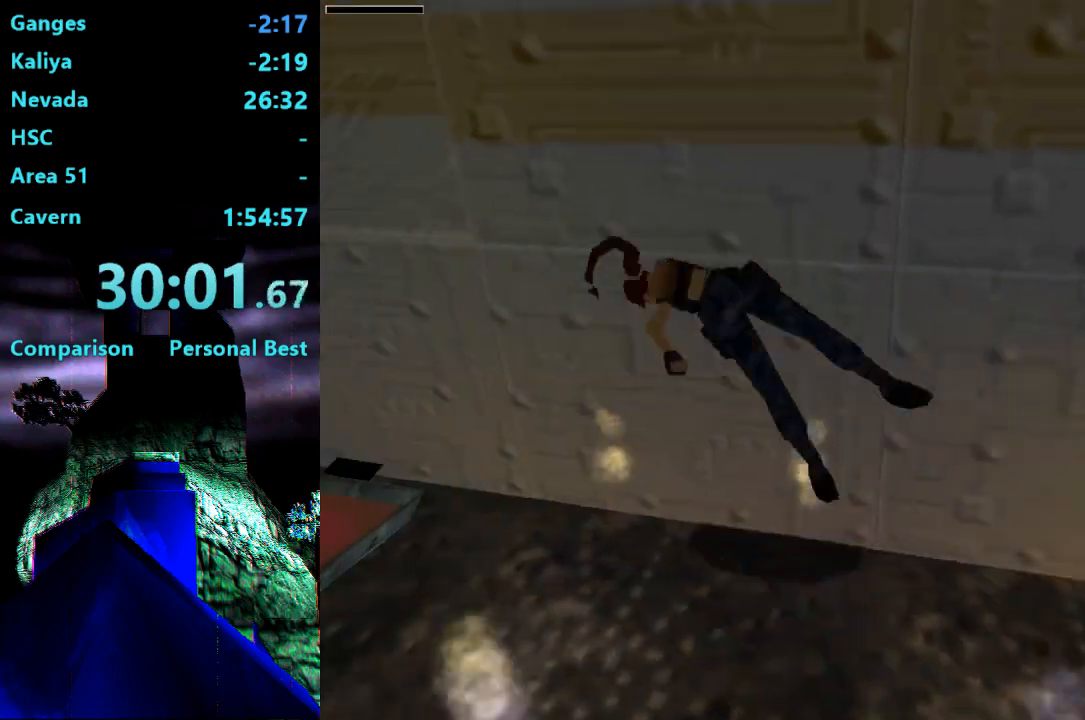
{"buttons": [], "right_stick": "center", "events": []}
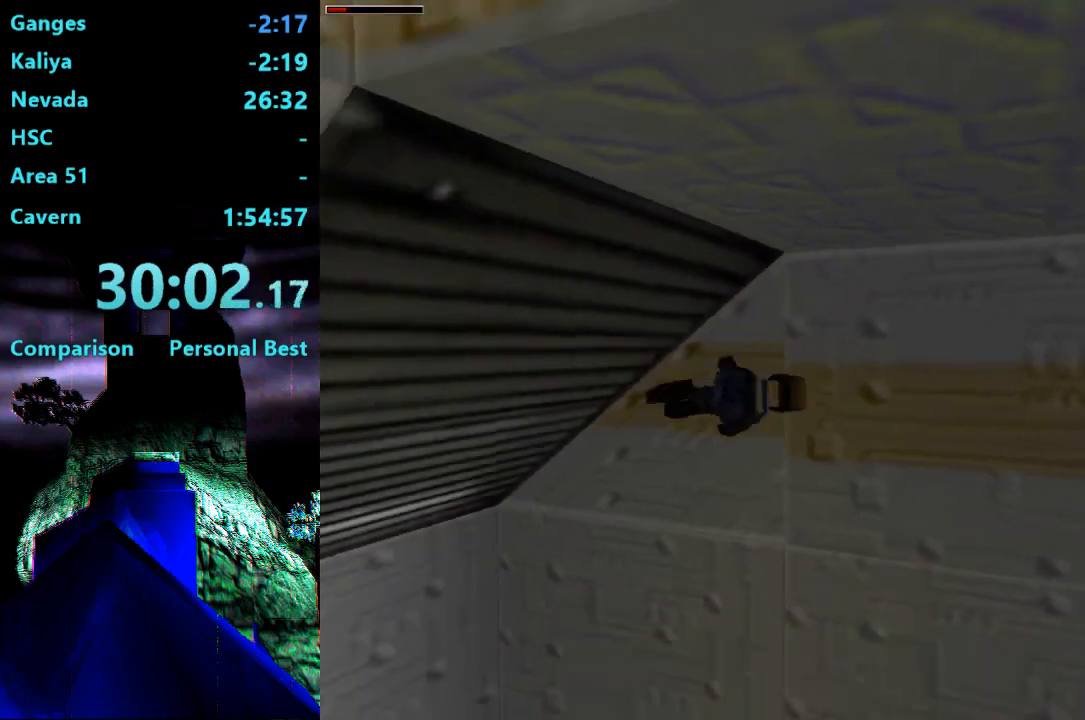
{"buttons": ["SQUARE", "DPAD_DOWN"], "right_stick": "center", "events": [[417, "DPAD_DOWN", "down"], [417, "SQUARE", "down"]]}
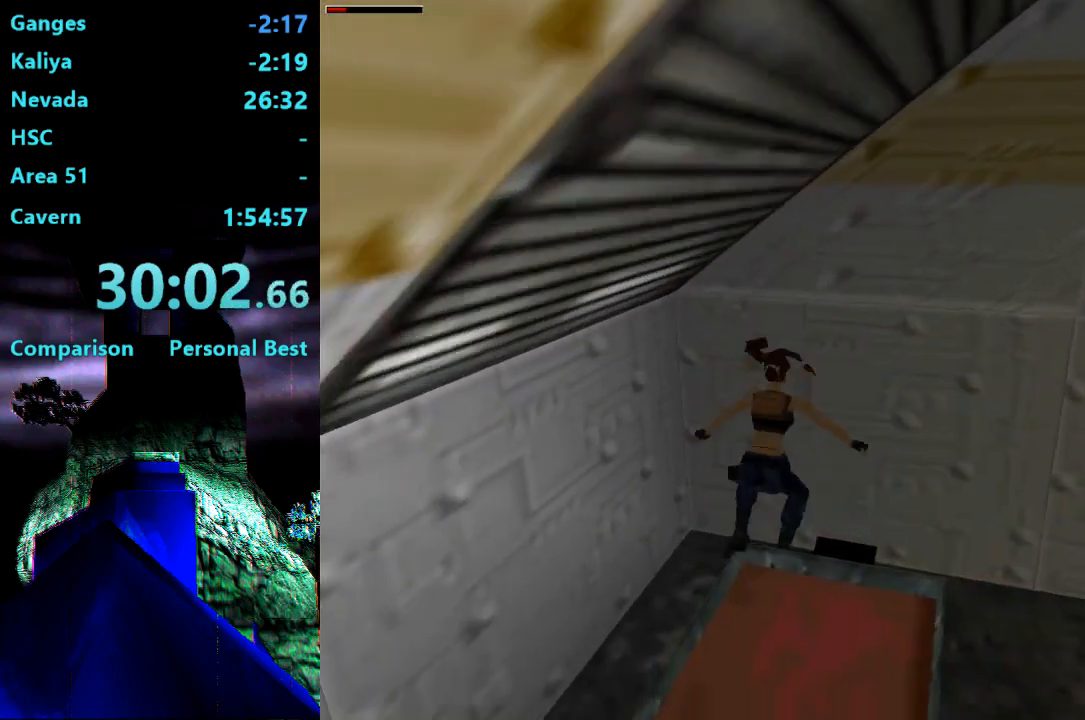
{"buttons": ["CIRCLE"], "right_stick": "center", "events": [[317, "SQUARE", "up"], [350, "DPAD_DOWN", "up"], [417, "CIRCLE", "down"]]}
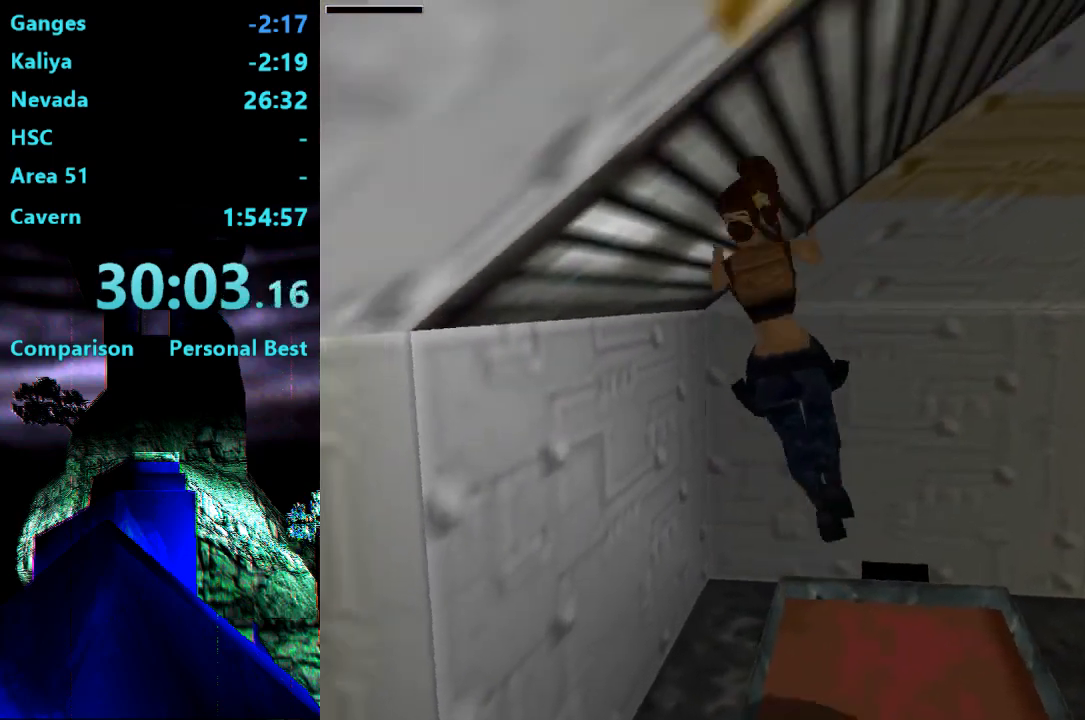
{"buttons": ["CIRCLE", "DPAD_UP"], "right_stick": "center", "events": [[17, "DPAD_UP", "down"], [83, "CIRCLE", "up"], [183, "CIRCLE", "down"]]}
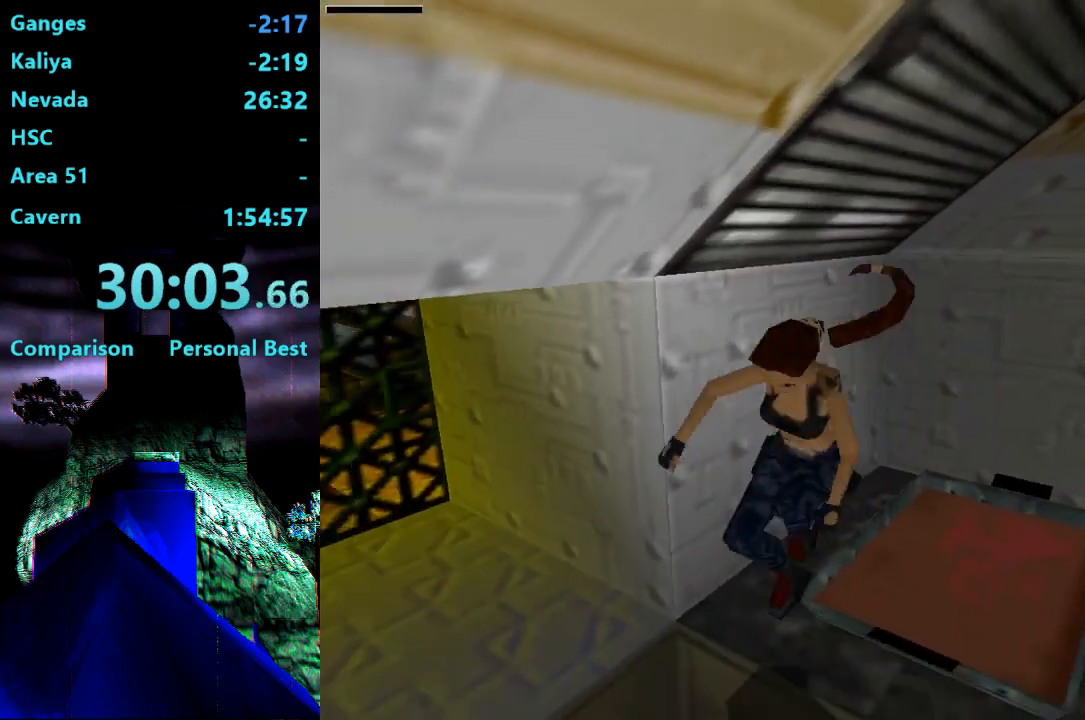
{"buttons": ["DPAD_UP", "DPAD_LEFT"], "right_stick": "center", "events": [[317, "DPAD_LEFT", "down"], [433, "CIRCLE", "up"]]}
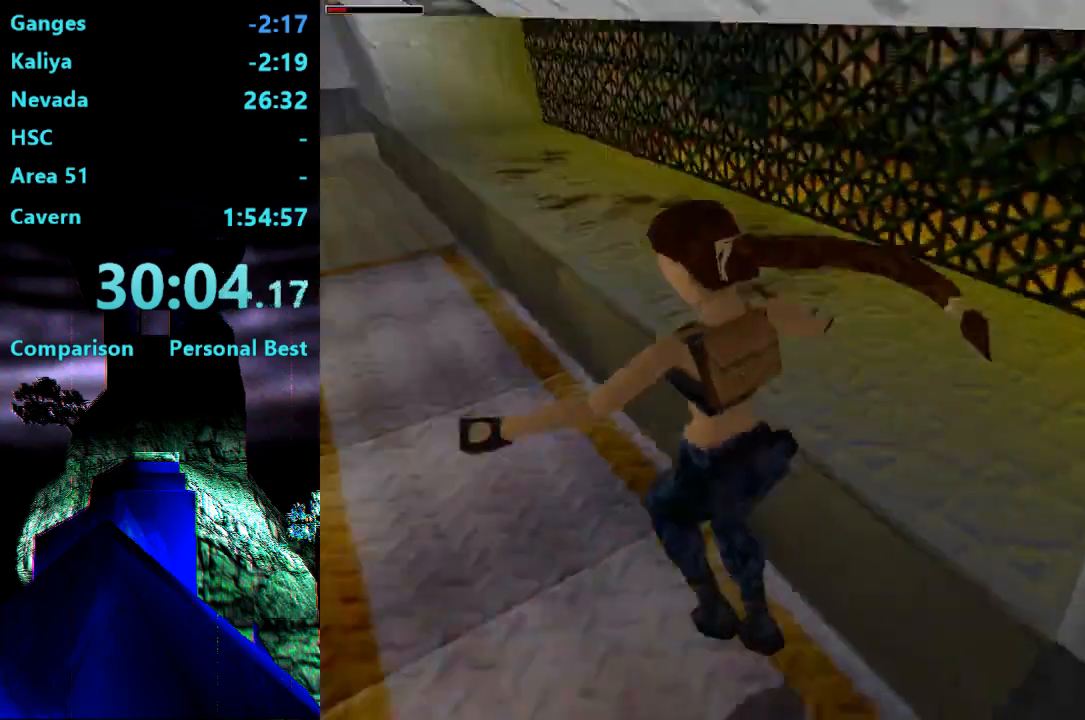
{"buttons": ["DPAD_UP", "DPAD_LEFT"], "right_stick": "center", "events": []}
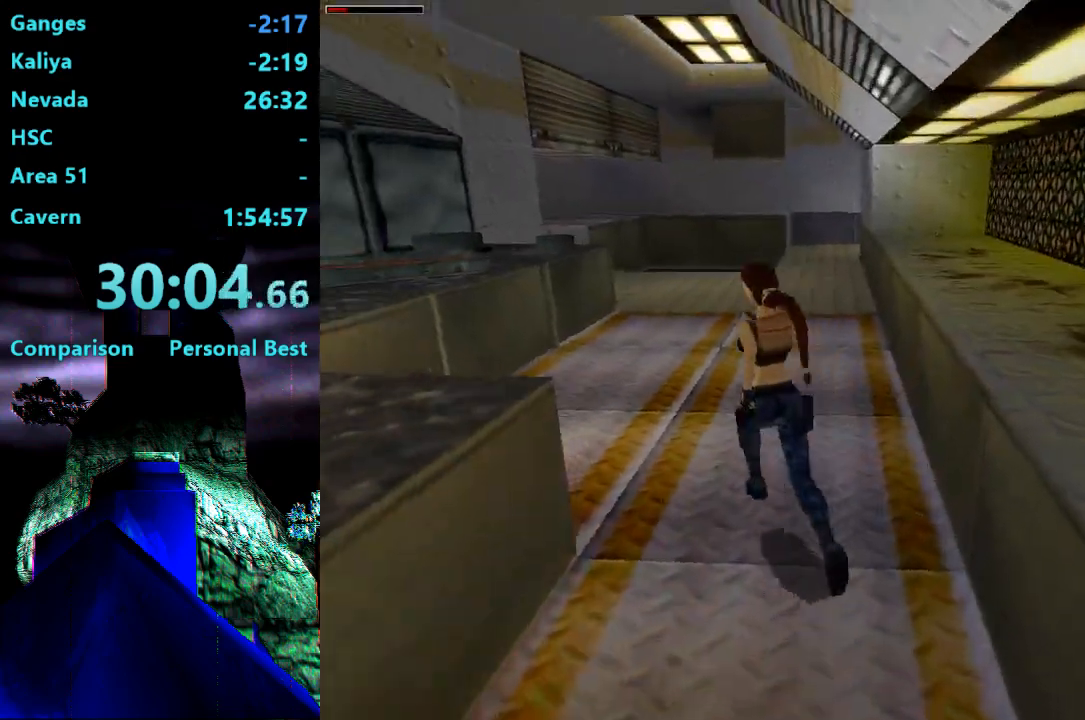
{"buttons": ["SQUARE"], "right_stick": "center", "events": [[50, "DPAD_UP", "up"], [217, "DPAD_LEFT", "up"], [317, "SQUARE", "down"]]}
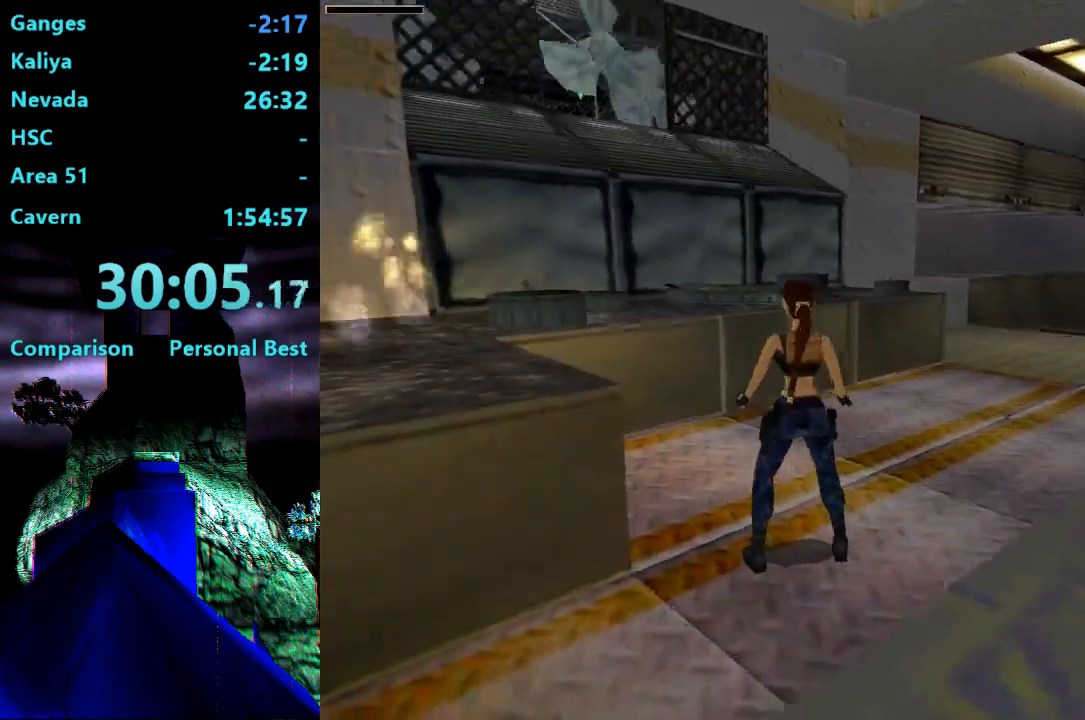
{"buttons": [], "right_stick": "center", "events": [[117, "DPAD_UP", "down"], [417, "DPAD_UP", "up"], [483, "SQUARE", "up"]]}
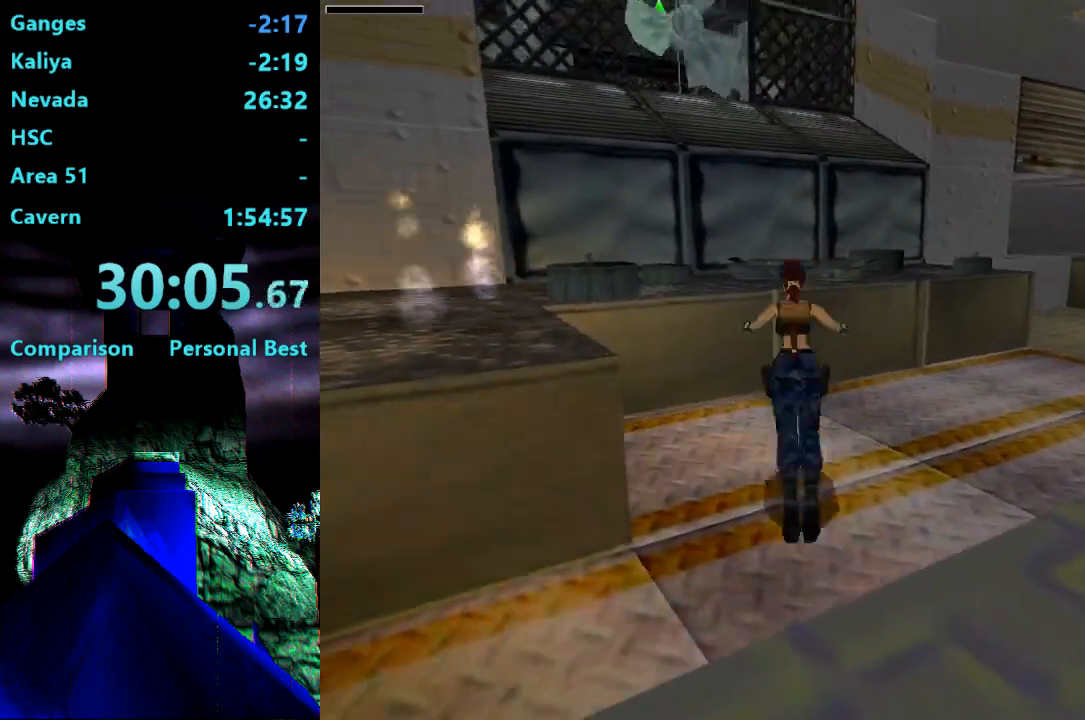
{"buttons": ["DPAD_LEFT"], "right_stick": "center", "events": [[183, "DPAD_LEFT", "down"]]}
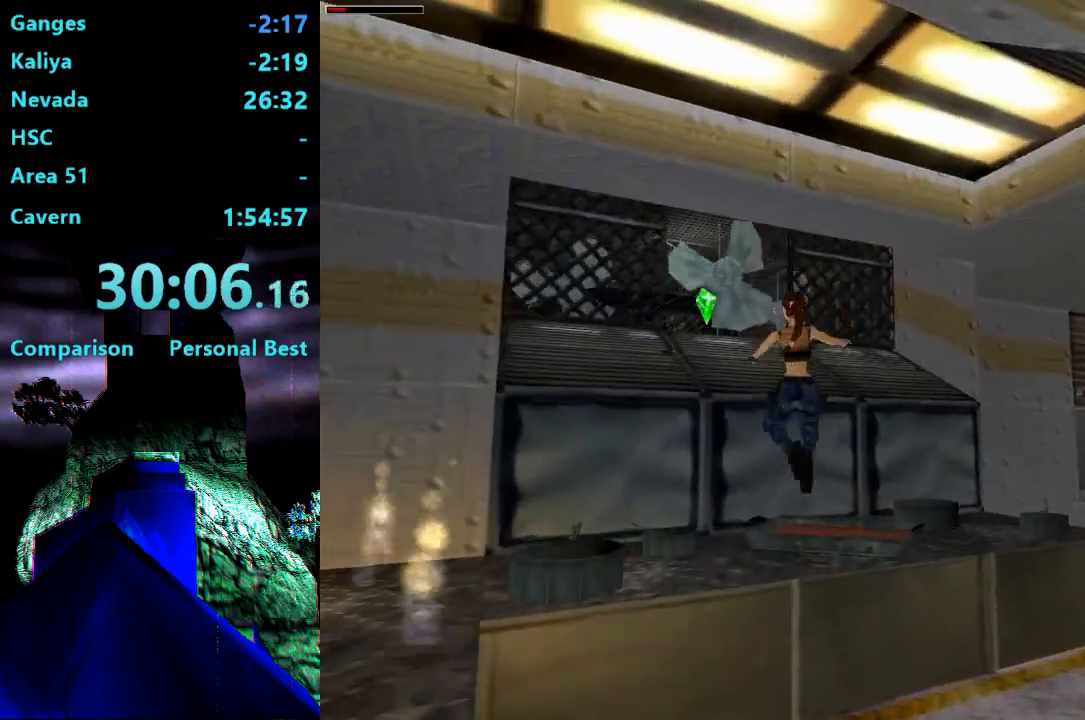
{"buttons": ["SQUARE"], "right_stick": "center", "events": [[250, "DPAD_LEFT", "up"], [383, "SQUARE", "down"]]}
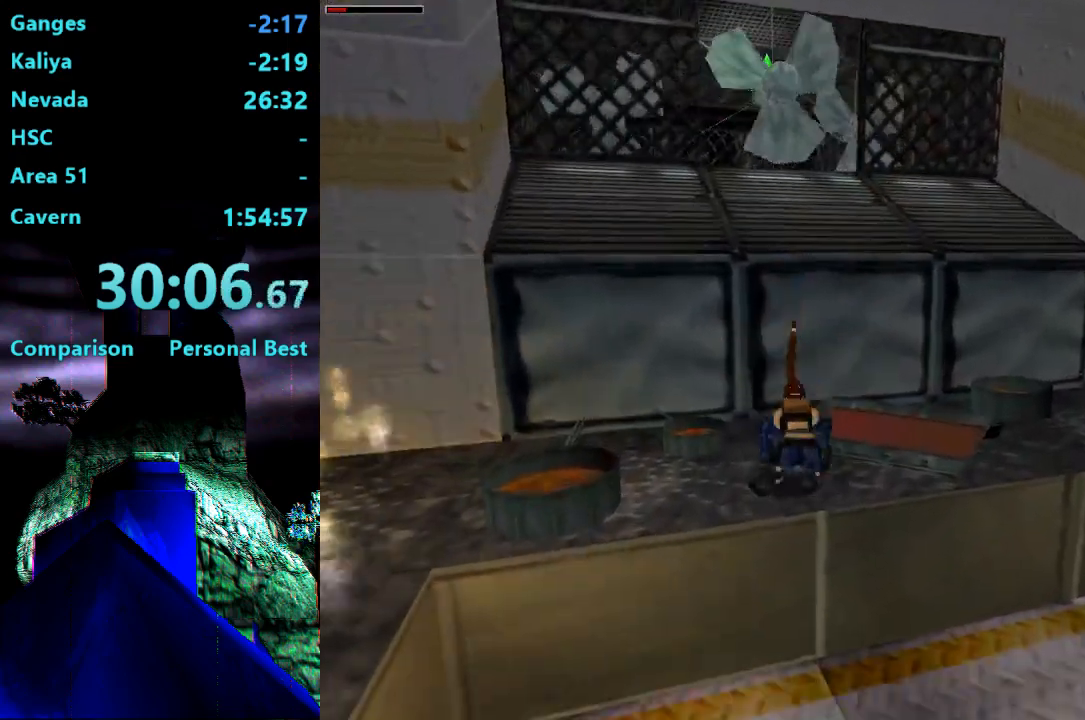
{"buttons": ["DPAD_UP"], "right_stick": "center", "events": [[17, "DPAD_UP", "down"], [350, "SQUARE", "up"]]}
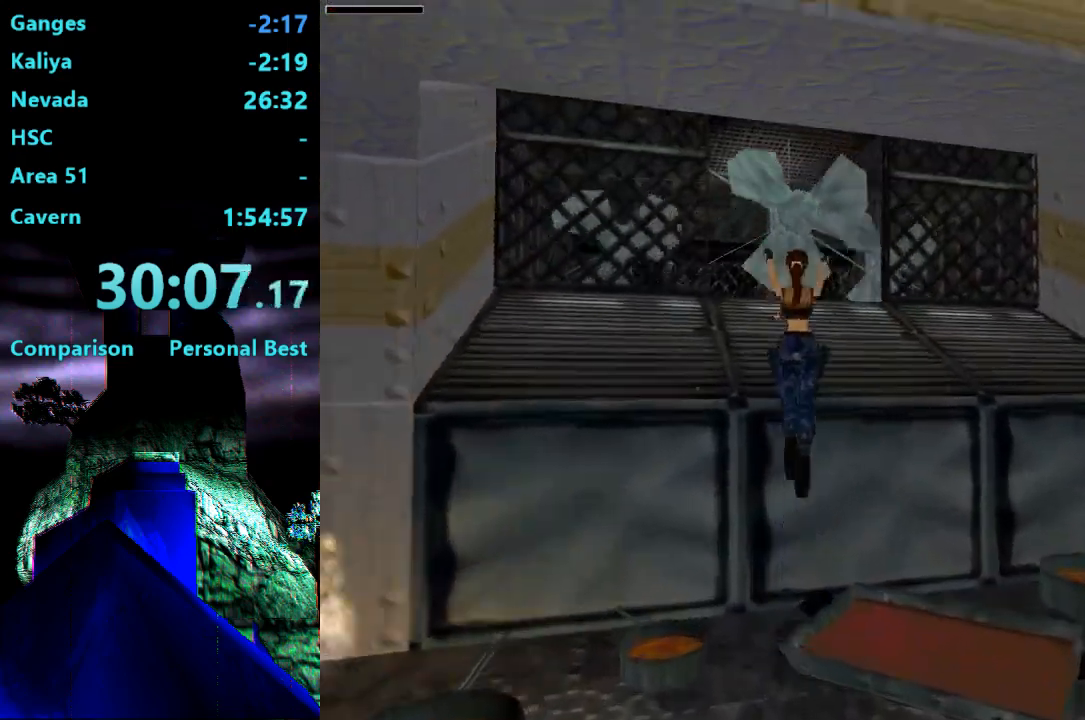
{"buttons": ["SQUARE", "DPAD_UP"], "right_stick": "center", "events": [[83, "DPAD_LEFT", "down"], [283, "SQUARE", "down"], [383, "DPAD_LEFT", "up"]]}
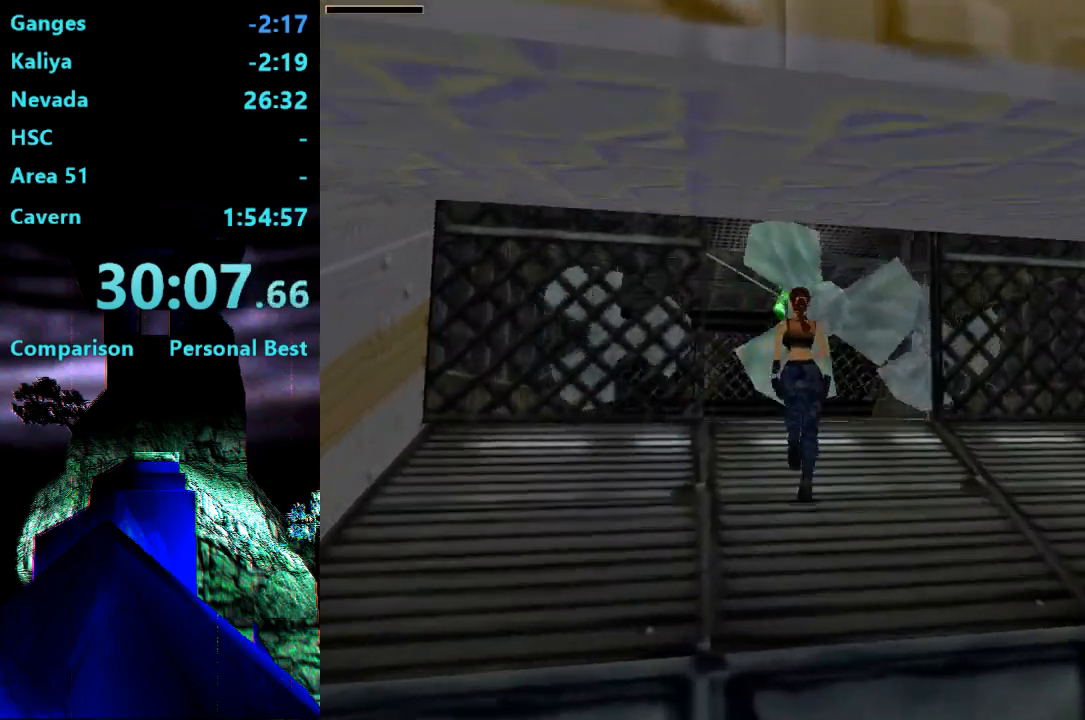
{"buttons": ["SQUARE", "DPAD_UP", "DPAD_LEFT"], "right_stick": "center", "events": [[117, "DPAD_LEFT", "down"], [283, "DPAD_LEFT", "up"], [383, "DPAD_LEFT", "down"]]}
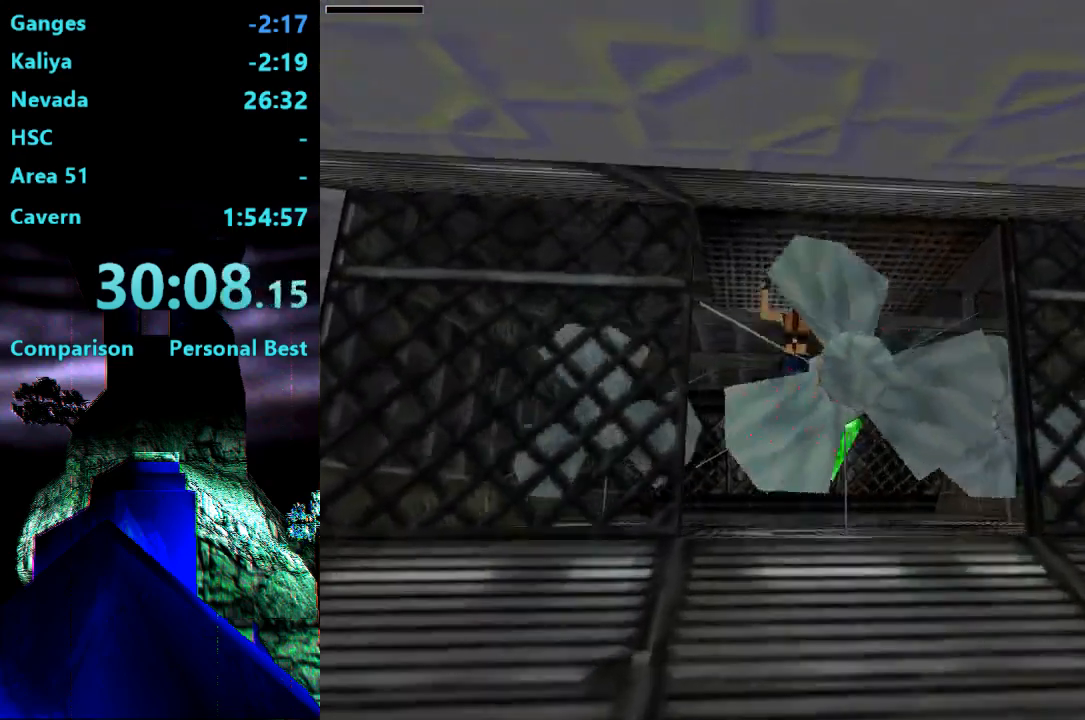
{"buttons": ["DPAD_UP", "DPAD_LEFT"], "right_stick": "center", "events": [[67, "SQUARE", "up"]]}
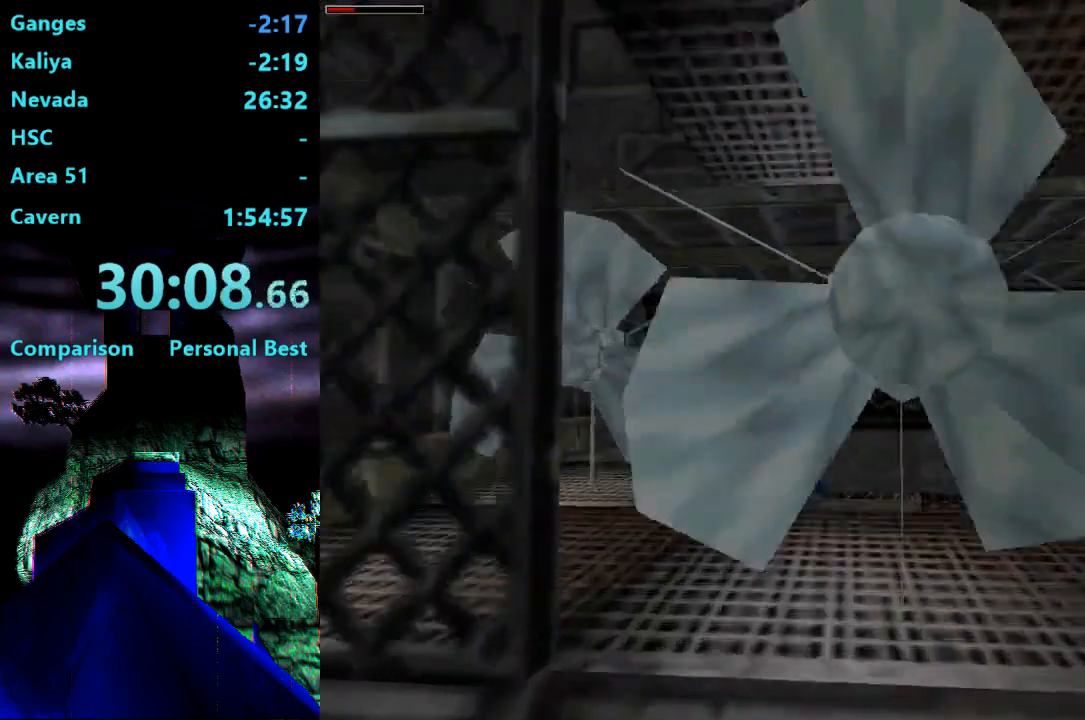
{"buttons": ["SQUARE", "DPAD_UP", "DPAD_LEFT"], "right_stick": "center", "events": [[200, "SQUARE", "down"]]}
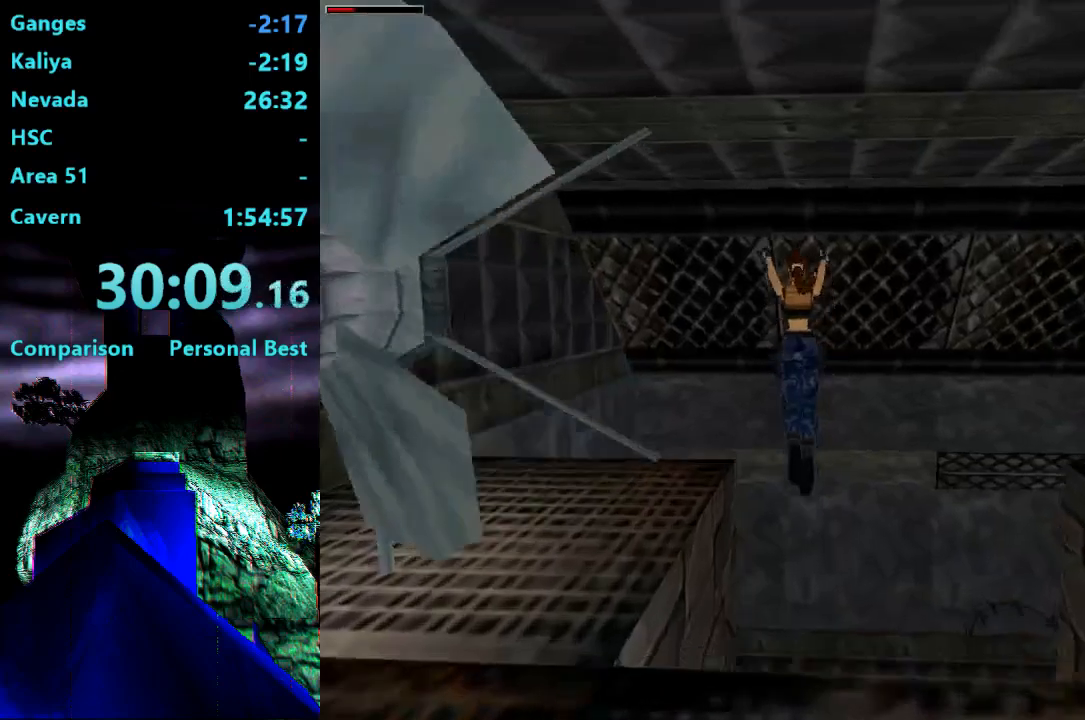
{"buttons": ["DPAD_UP", "DPAD_LEFT"], "right_stick": "center", "events": [[183, "SQUARE", "up"]]}
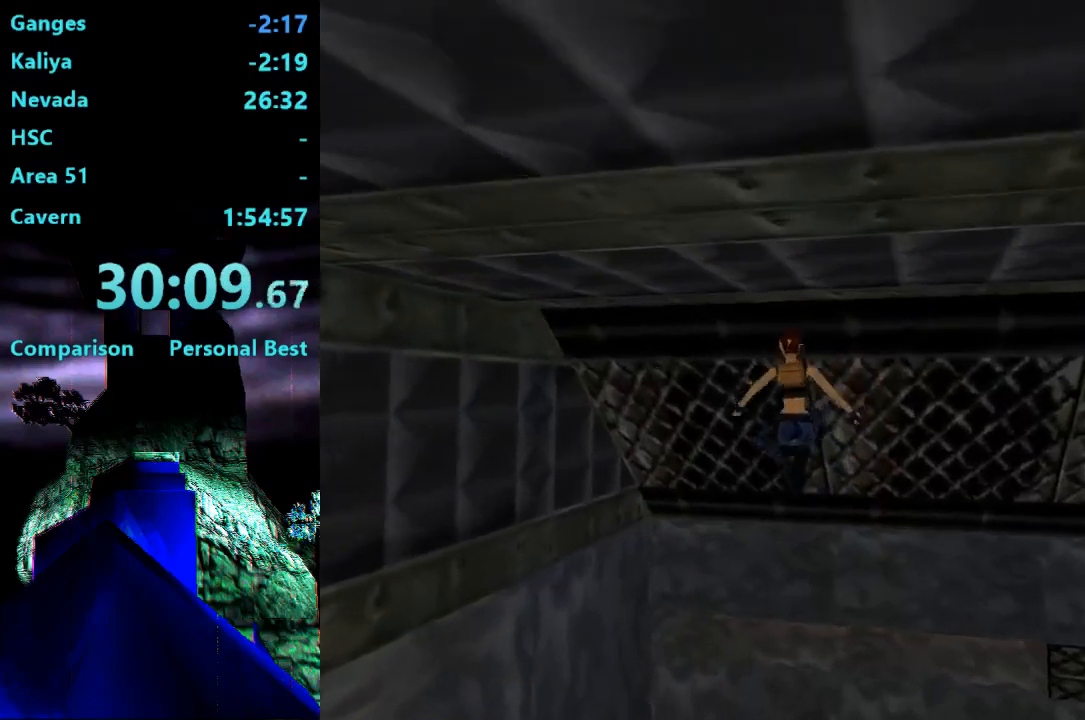
{"buttons": ["CROSS", "DPAD_UP", "DPAD_LEFT"], "right_stick": "center", "events": [[450, "CROSS", "down"]]}